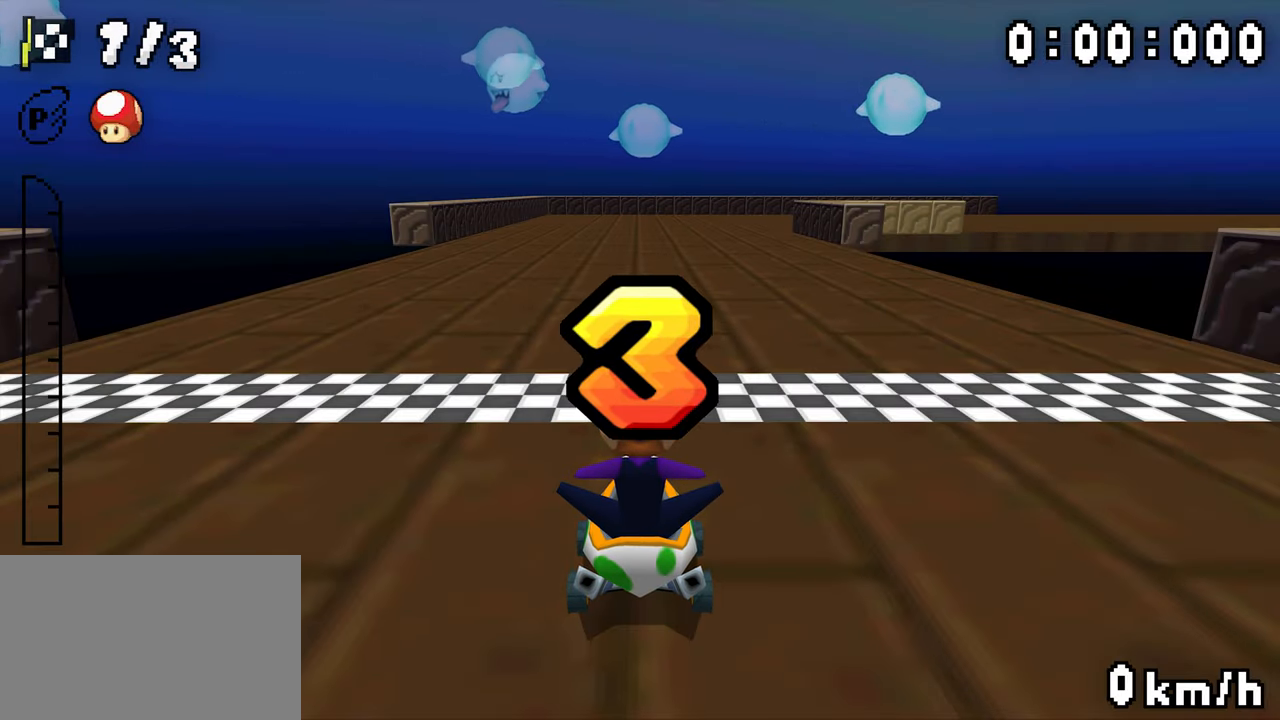
Gameplay with a controller (Nintendo layout); each line is a JSON object with the inputs held at the frame after it. "events" lists button and stick changes between this image and that frame as [ms after this image, input, new state], when the widget could be followed in between. Not read: DPAD_DOWN L3 R3.
{"buttons": [], "events": []}
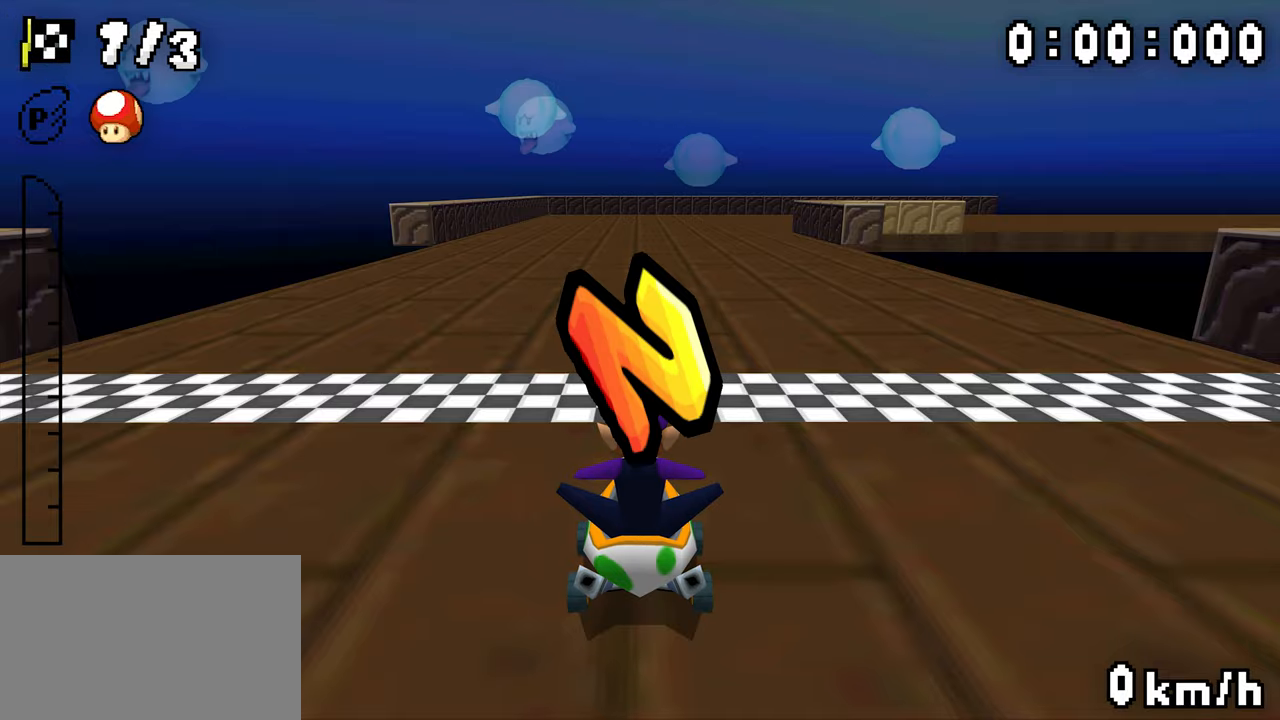
{"buttons": ["A"], "events": [[300, "A", "down"]]}
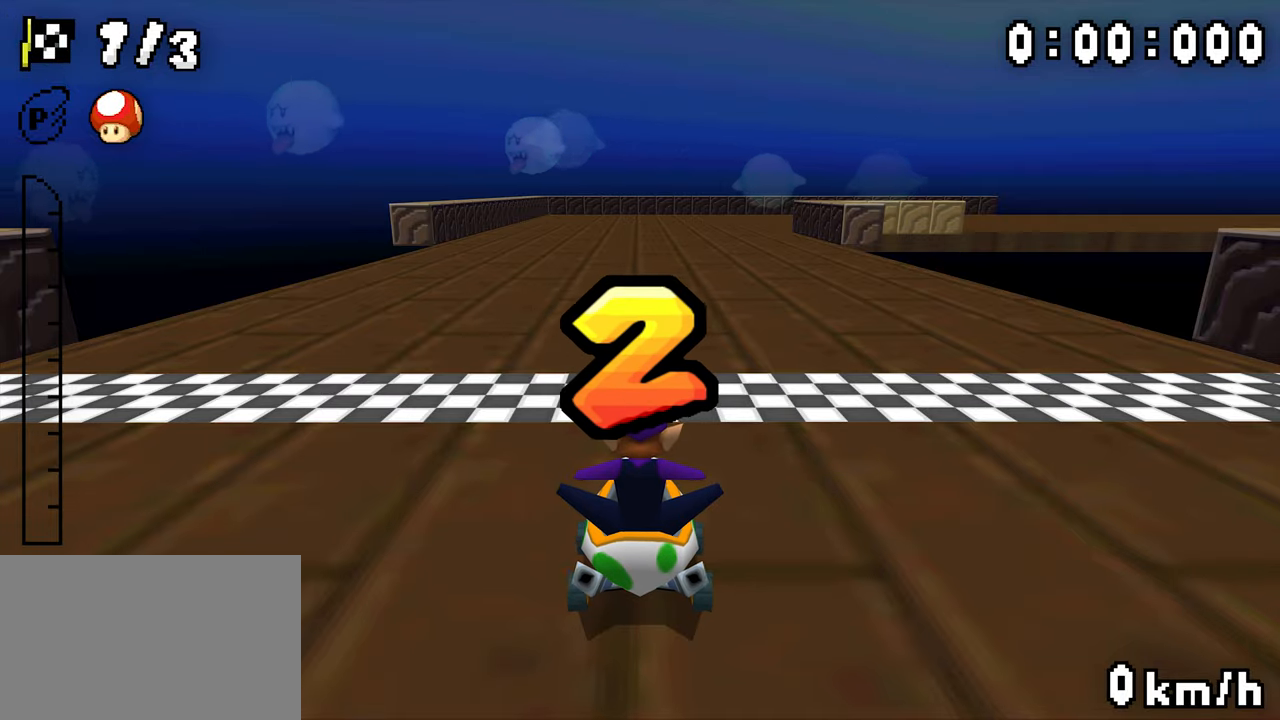
{"buttons": ["A"], "events": []}
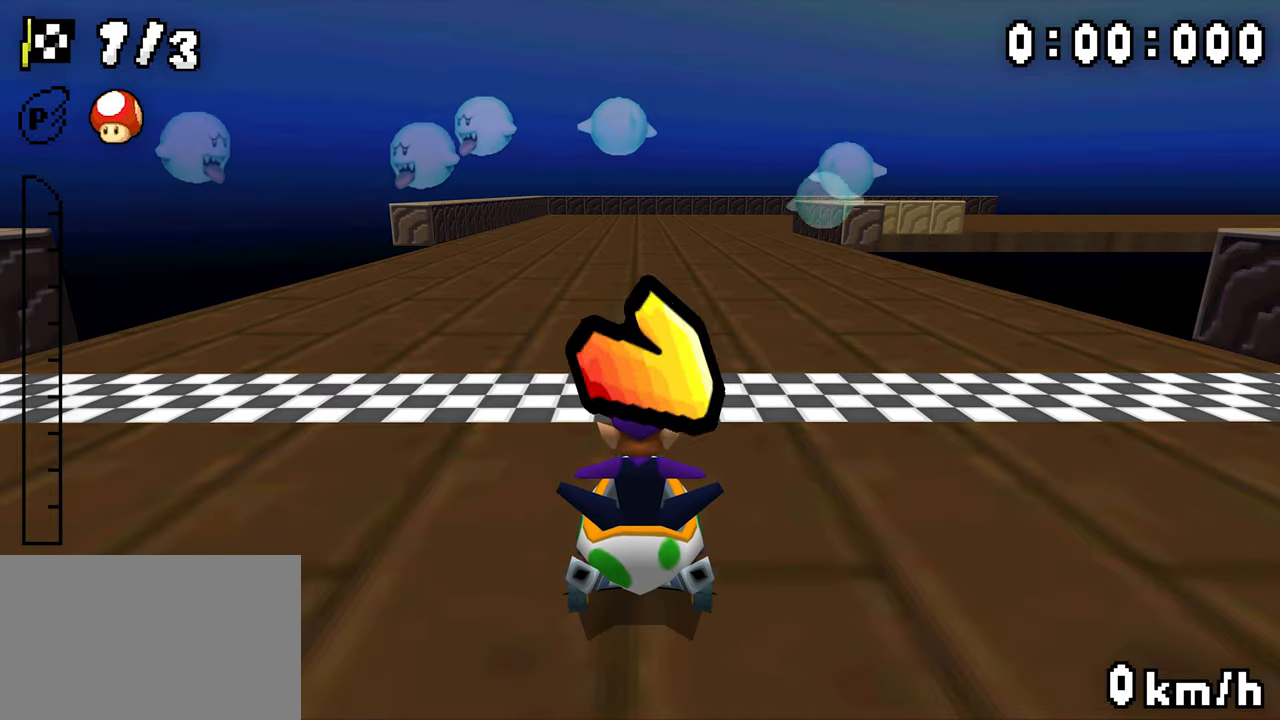
{"buttons": ["A"], "events": []}
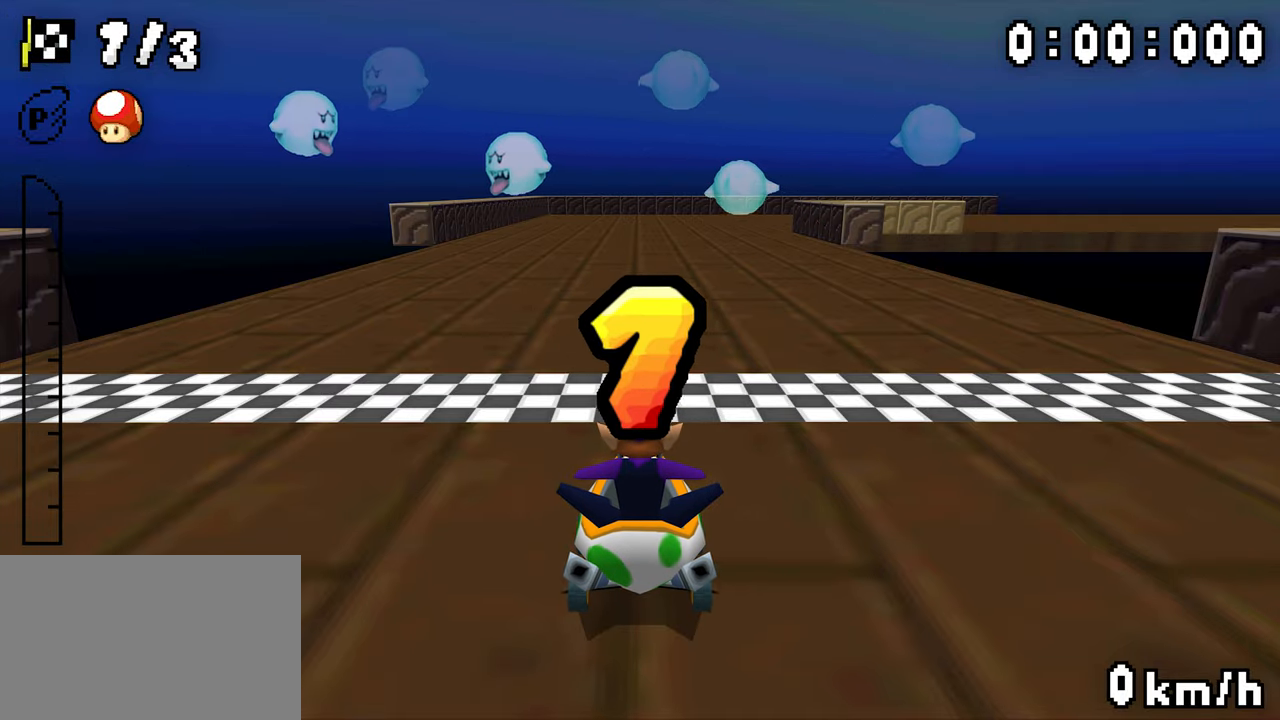
{"buttons": ["A"], "events": []}
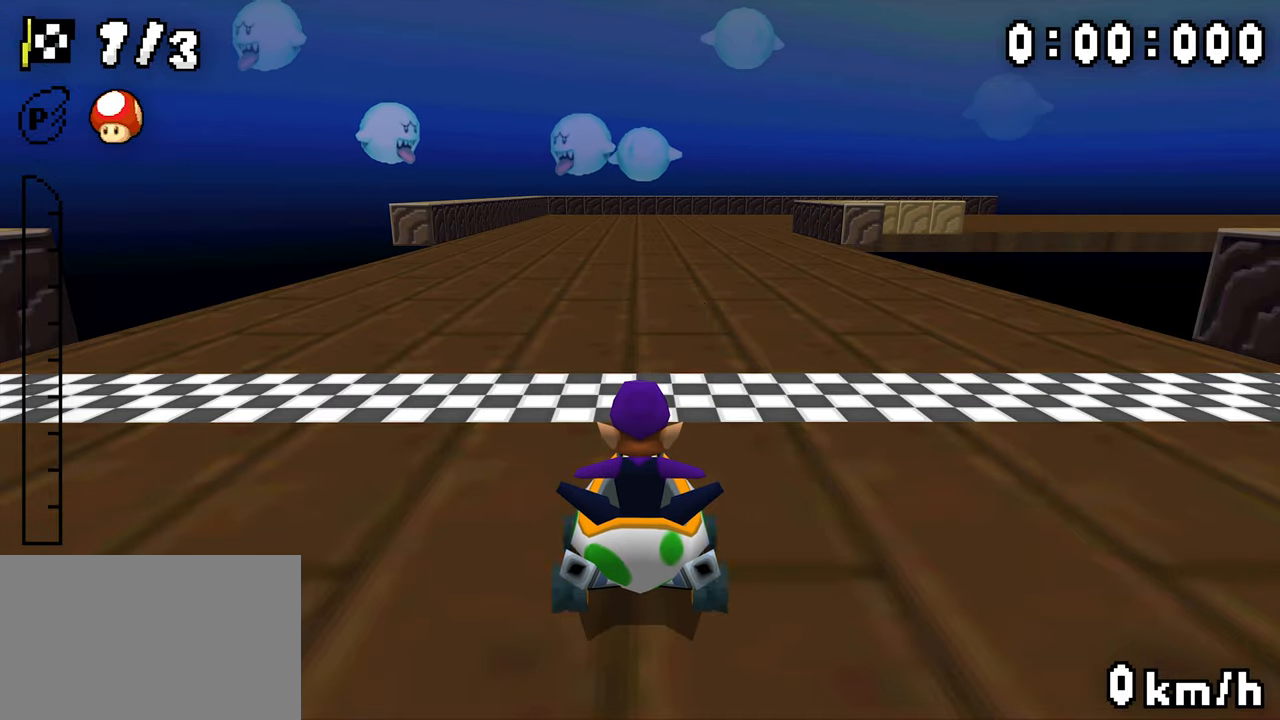
{"buttons": ["A", "R1", "DPAD_RIGHT"], "events": [[200, "DPAD_RIGHT", "down"], [300, "R1", "down"]]}
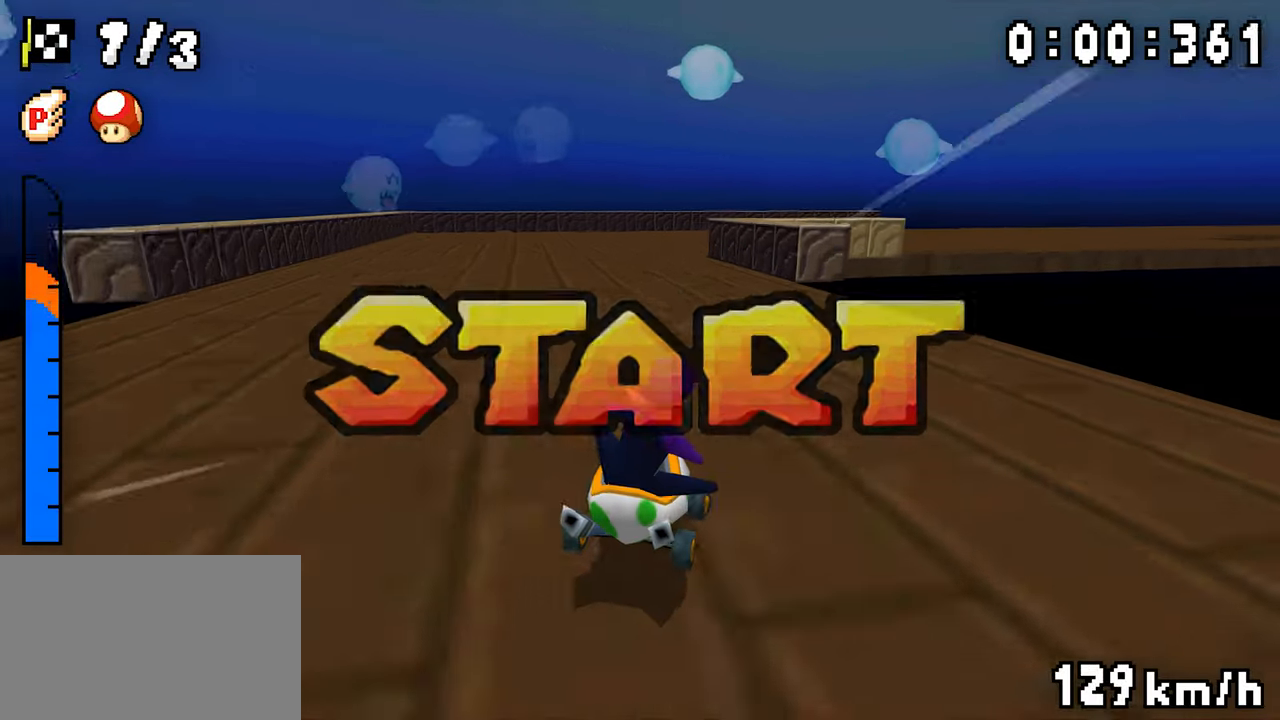
{"buttons": ["A", "R1", "DPAD_RIGHT"], "events": [[83, "R1", "up"], [183, "R1", "down"]]}
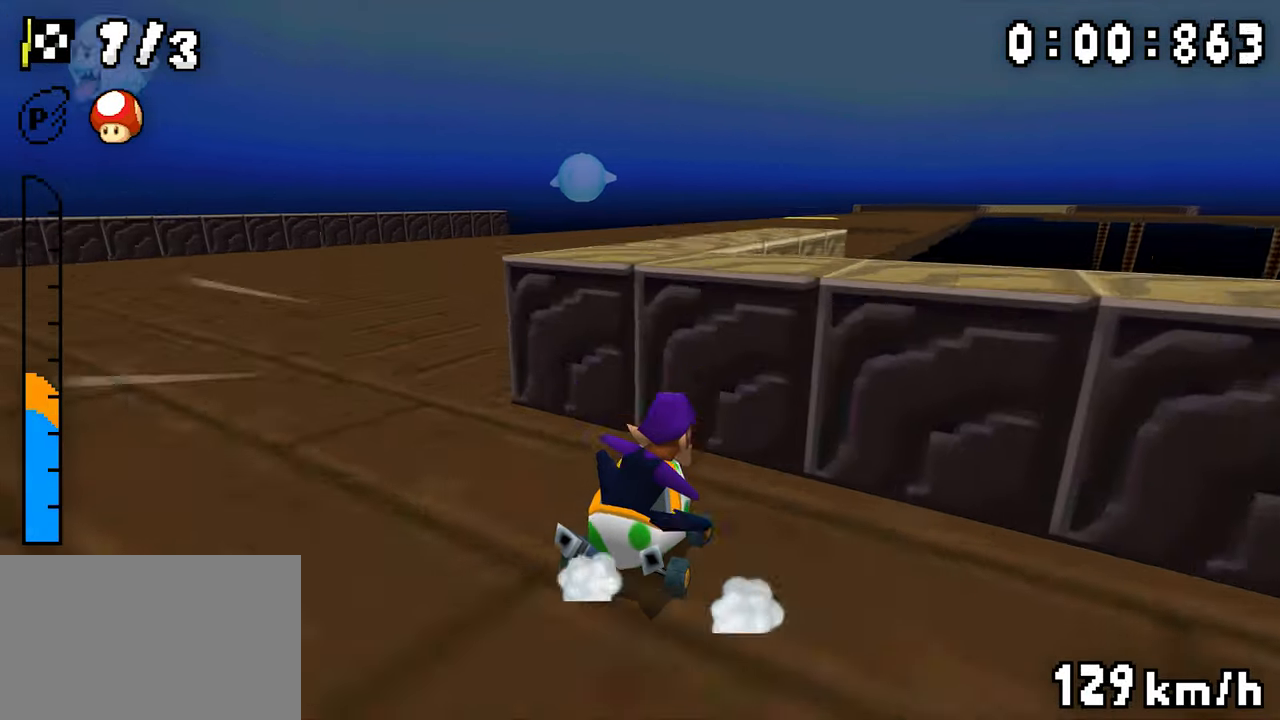
{"buttons": ["A", "R1", "DPAD_LEFT"], "events": [[83, "DPAD_RIGHT", "up"], [133, "DPAD_LEFT", "down"], [266, "DPAD_LEFT", "up"], [300, "DPAD_RIGHT", "down"], [450, "DPAD_RIGHT", "up"], [483, "DPAD_LEFT", "down"]]}
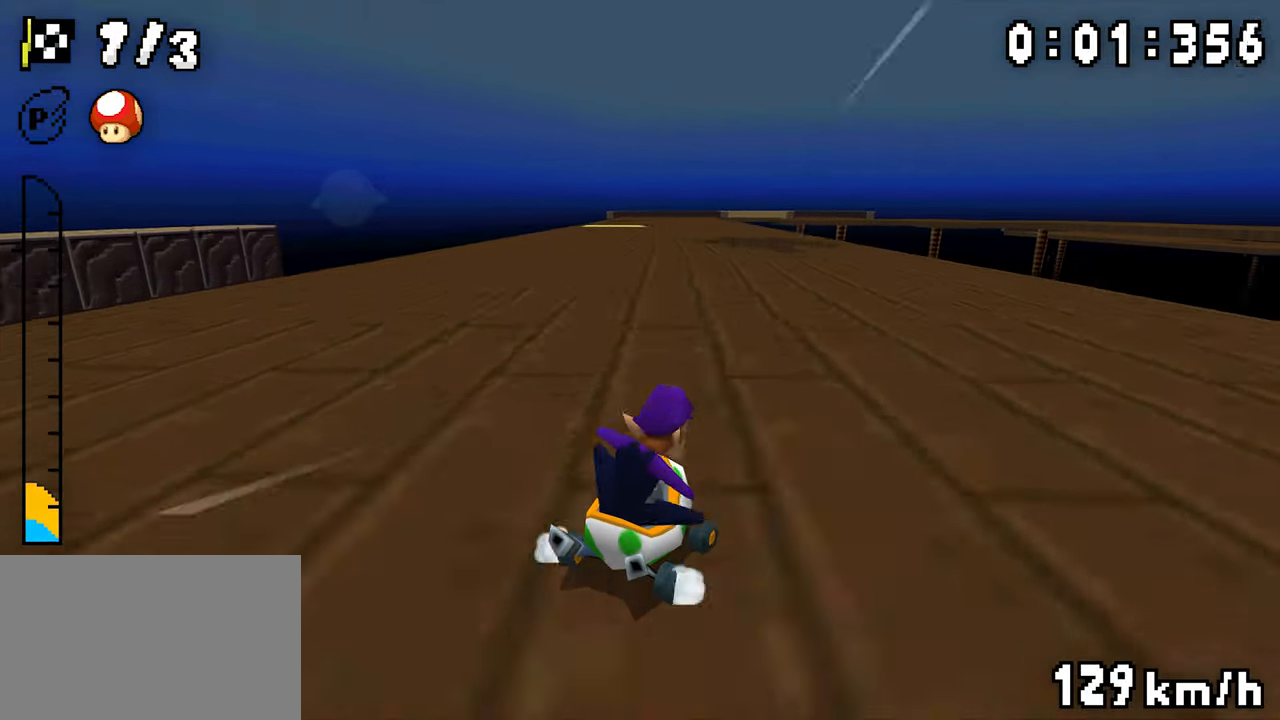
{"buttons": ["A", "R1"], "events": [[33, "DPAD_LEFT", "up"], [183, "DPAD_RIGHT", "down"], [183, "R1", "up"], [233, "DPAD_RIGHT", "up"], [266, "R1", "down"], [383, "DPAD_LEFT", "down"], [483, "DPAD_LEFT", "up"]]}
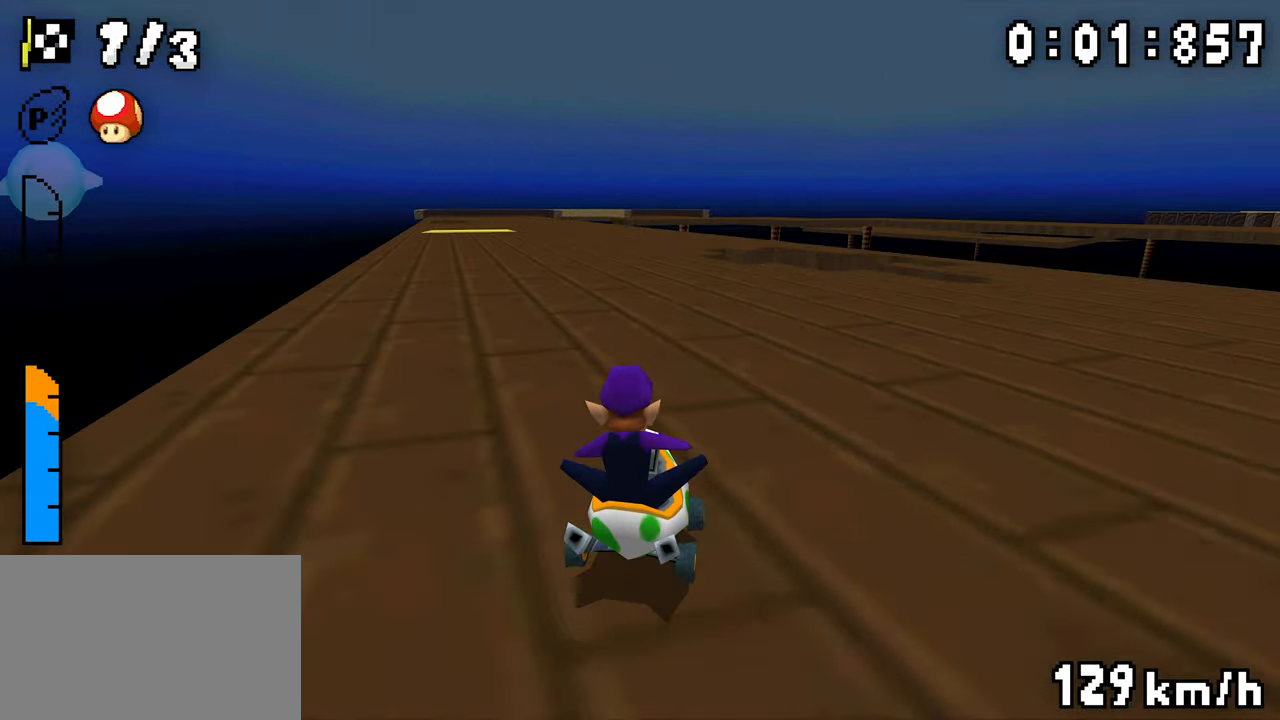
{"buttons": ["A", "R1", "DPAD_RIGHT"]}
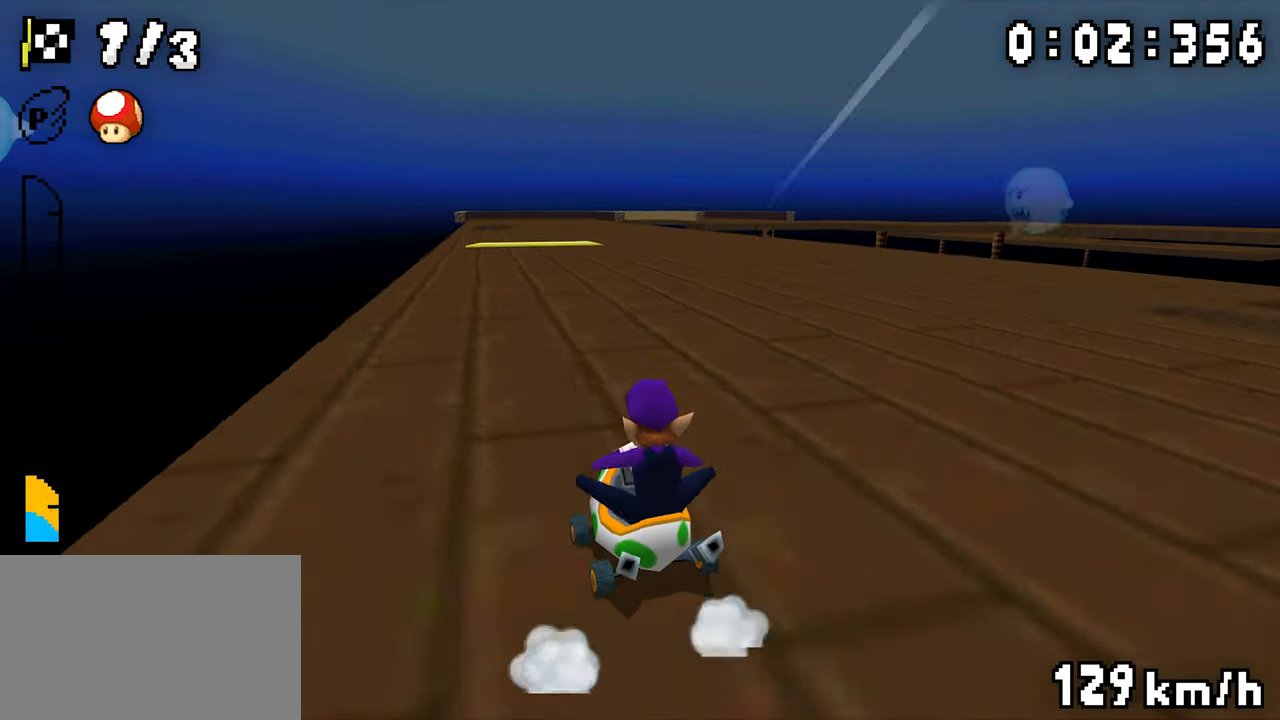
{"buttons": ["A", "R1", "DPAD_LEFT"], "events": [[50, "DPAD_RIGHT", "up"], [83, "DPAD_LEFT", "down"], [133, "DPAD_LEFT", "up"], [133, "R1", "up"], [166, "DPAD_RIGHT", "down"], [166, "R1", "down"], [433, "DPAD_RIGHT", "up"], [466, "DPAD_LEFT", "down"]]}
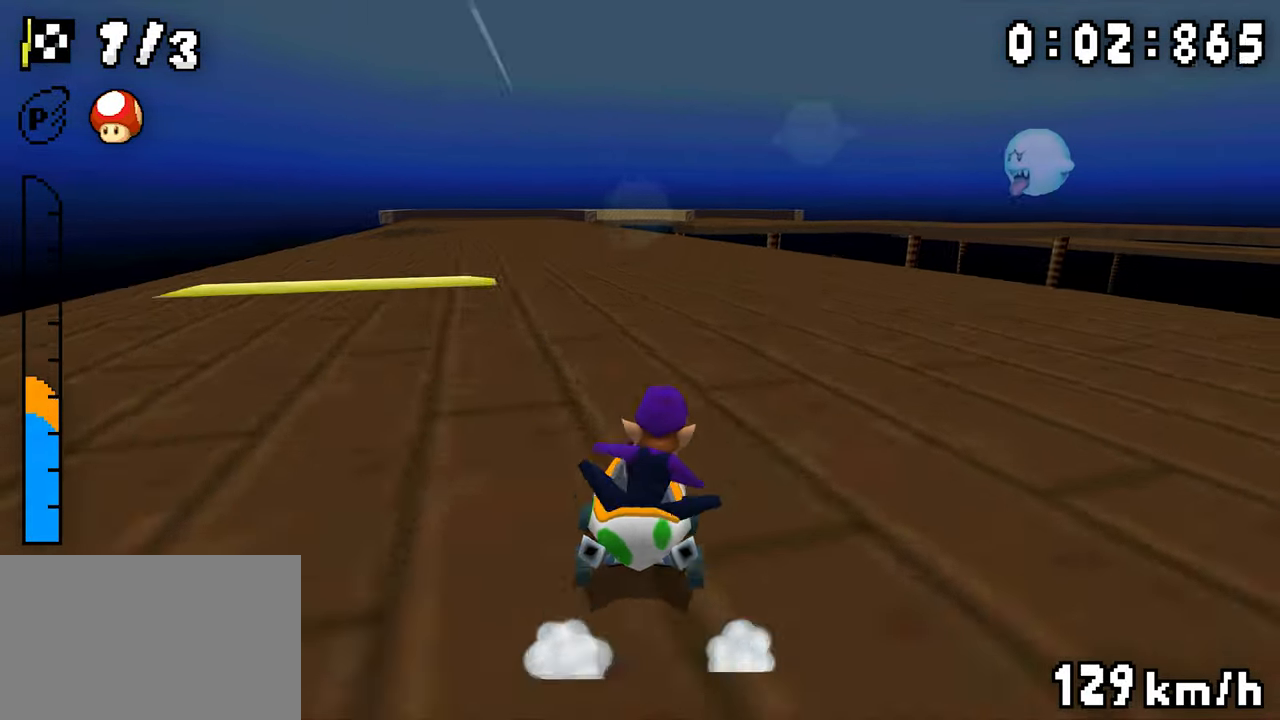
{"buttons": ["A", "R1"], "events": [[116, "DPAD_LEFT", "up"], [133, "DPAD_RIGHT", "down"], [300, "DPAD_RIGHT", "up"], [334, "DPAD_LEFT", "down"], [484, "DPAD_LEFT", "up"]]}
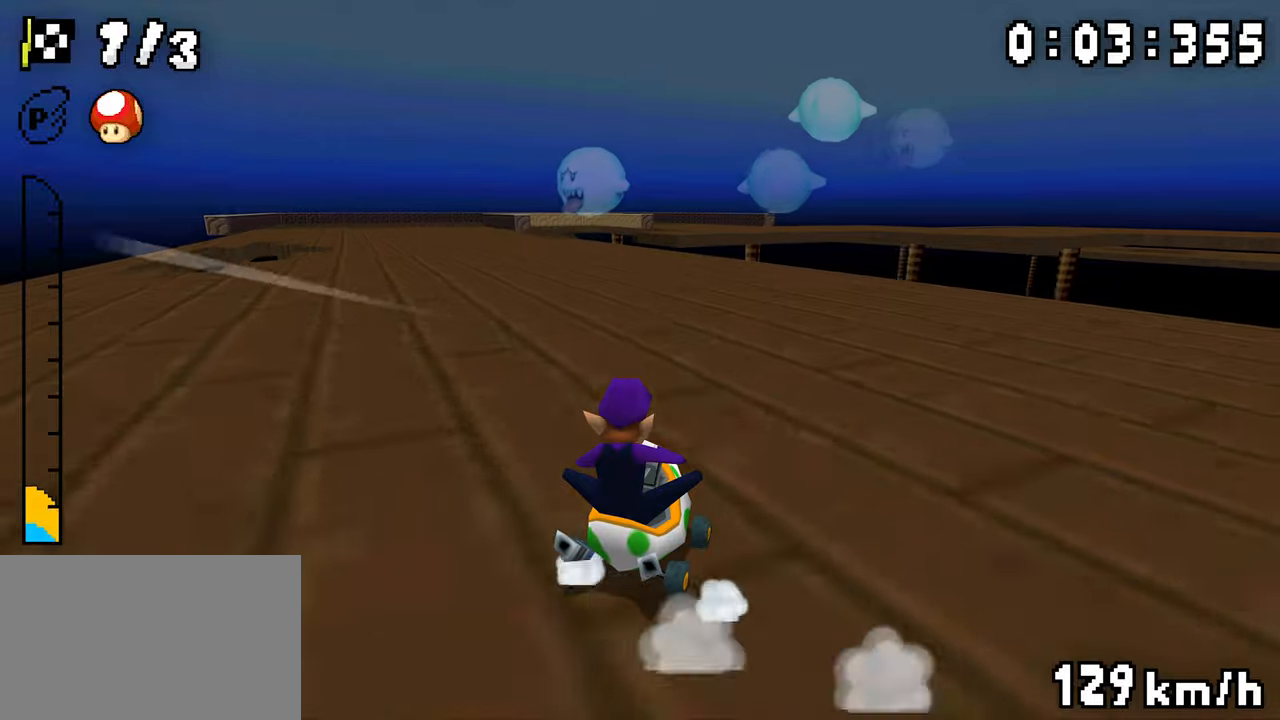
{"buttons": ["A", "R1", "DPAD_LEFT"], "events": [[50, "R1", "up"], [84, "R1", "down"], [234, "DPAD_RIGHT", "down"], [300, "DPAD_RIGHT", "up"], [350, "DPAD_LEFT", "down"]]}
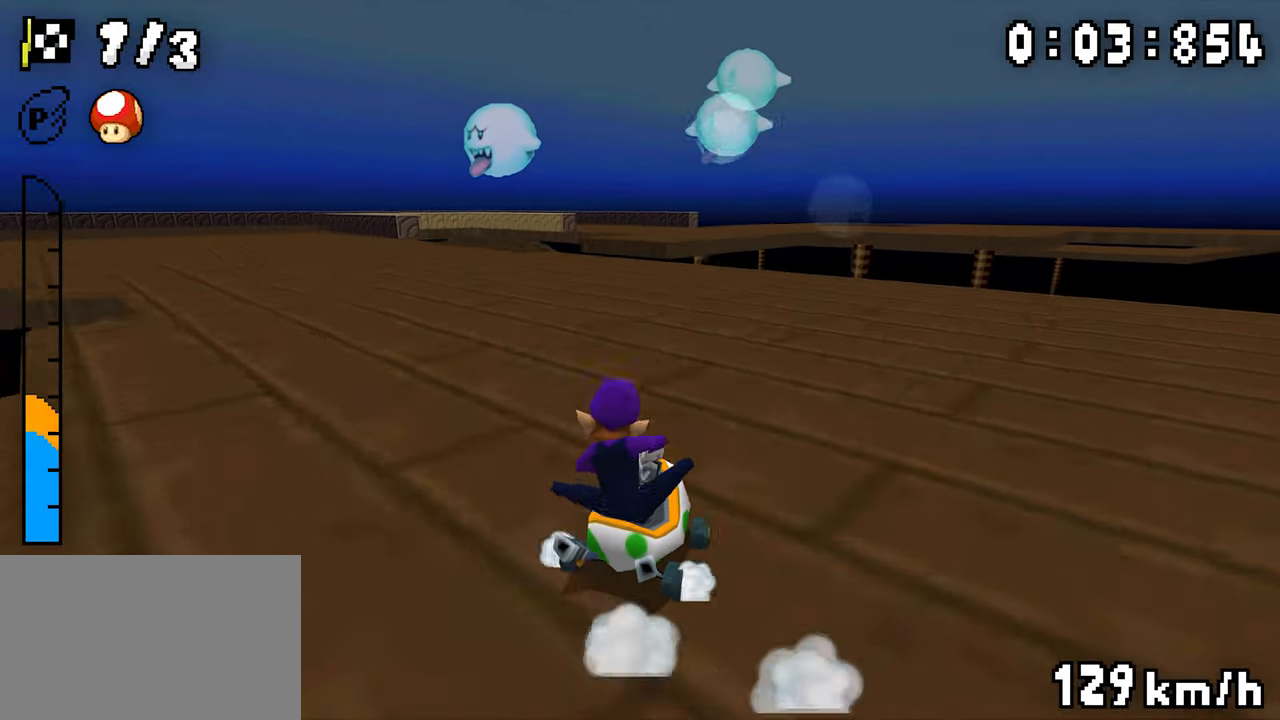
{"buttons": ["A", "R1", "DPAD_RIGHT"], "events": [[17, "DPAD_LEFT", "up"], [34, "DPAD_RIGHT", "down"], [200, "DPAD_RIGHT", "up"], [434, "DPAD_RIGHT", "down"], [434, "R1", "up"], [500, "R1", "down"]]}